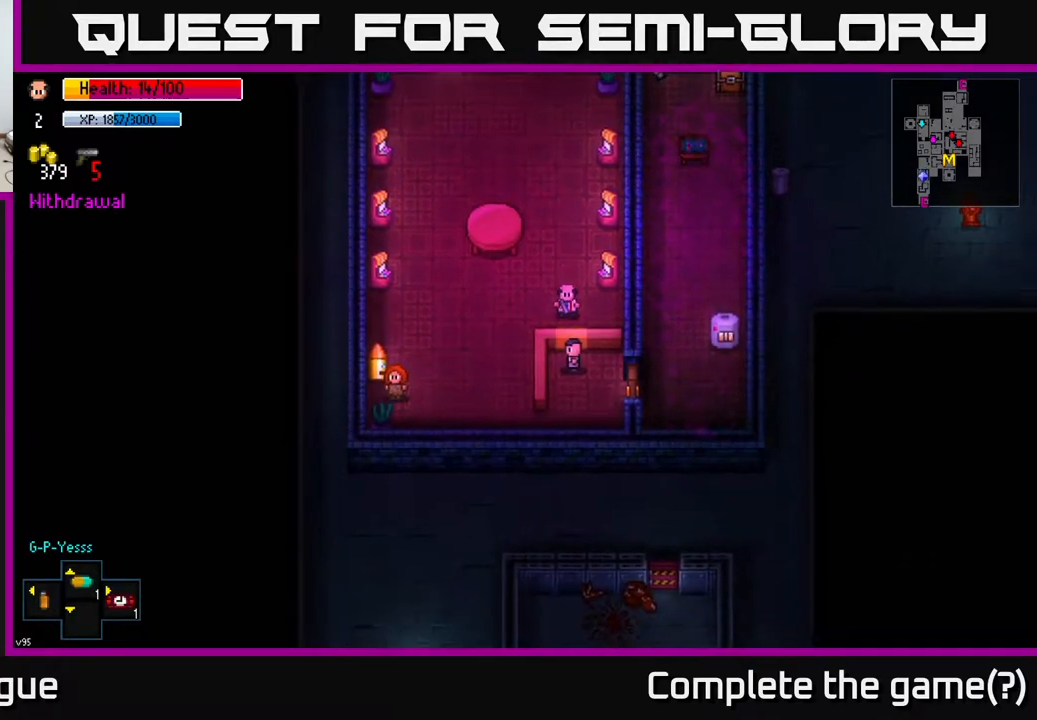
Gameplay with a controller (Xbox layout); each line is a JSON object with the inputs held at the frame after it. "events" lists button and stick changes between this image and that frame as [ms after this image, input, new state], when the widget could be followed in between.
{"buttons": [], "left_stick": "center", "right_stick": "center", "events": [[83, "left_stick", "center"], [150, "A", "down"], [217, "A", "up"]]}
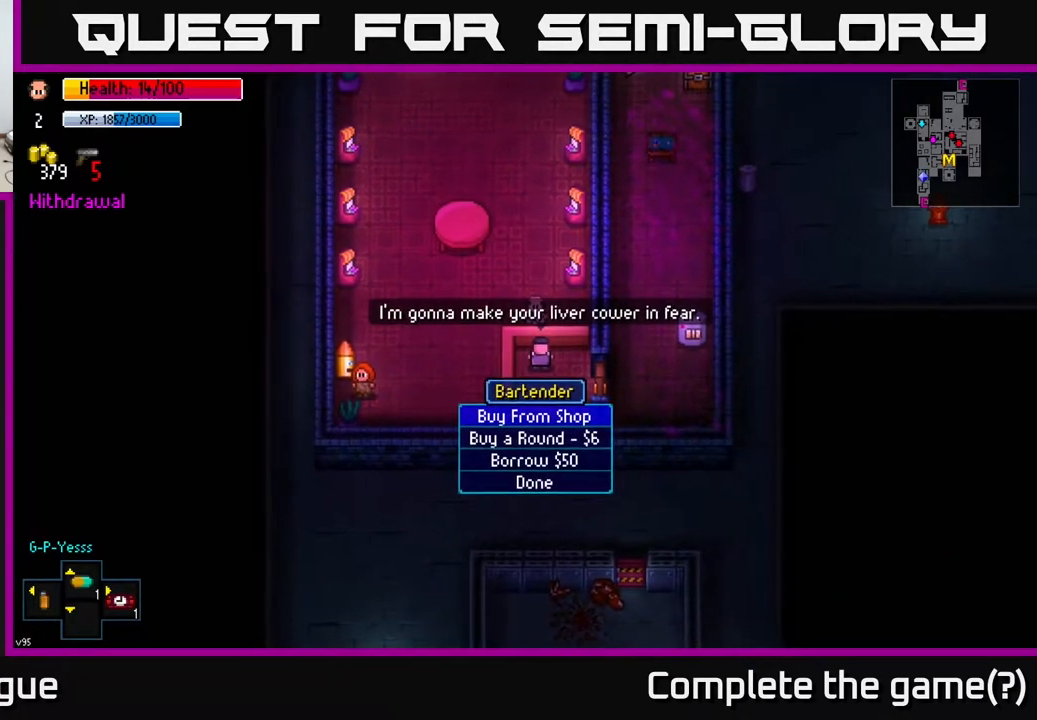
{"buttons": [], "left_stick": "center", "right_stick": "center", "events": [[383, "A", "down"], [467, "A", "up"]]}
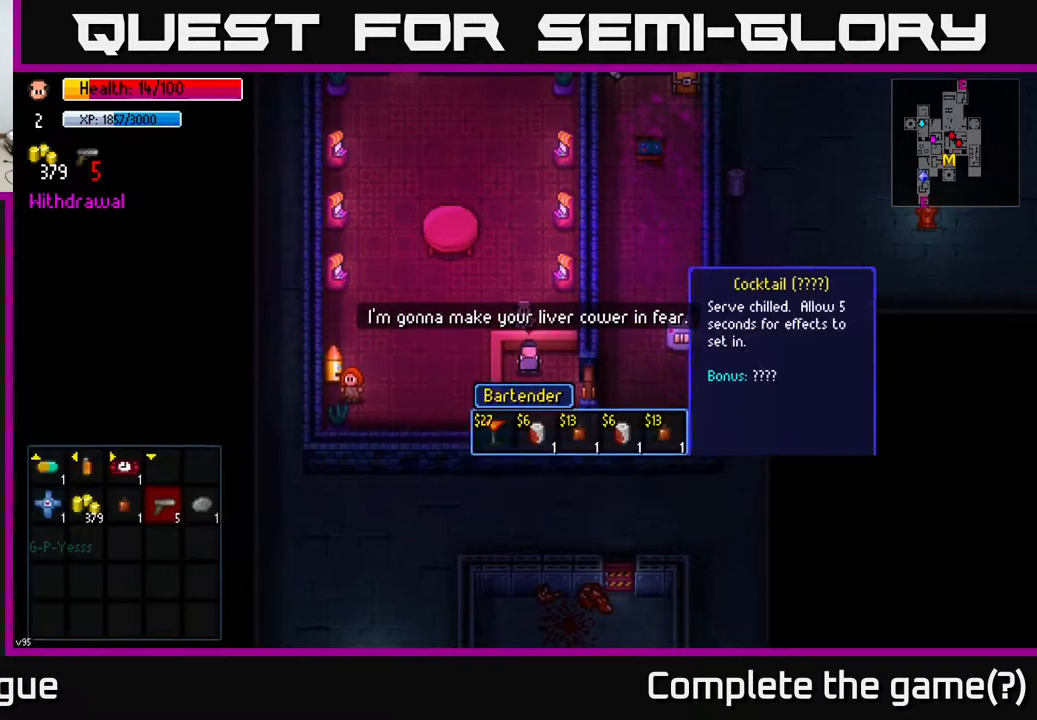
{"buttons": [], "left_stick": "right", "right_stick": "center", "events": [[467, "left_stick", "right"]]}
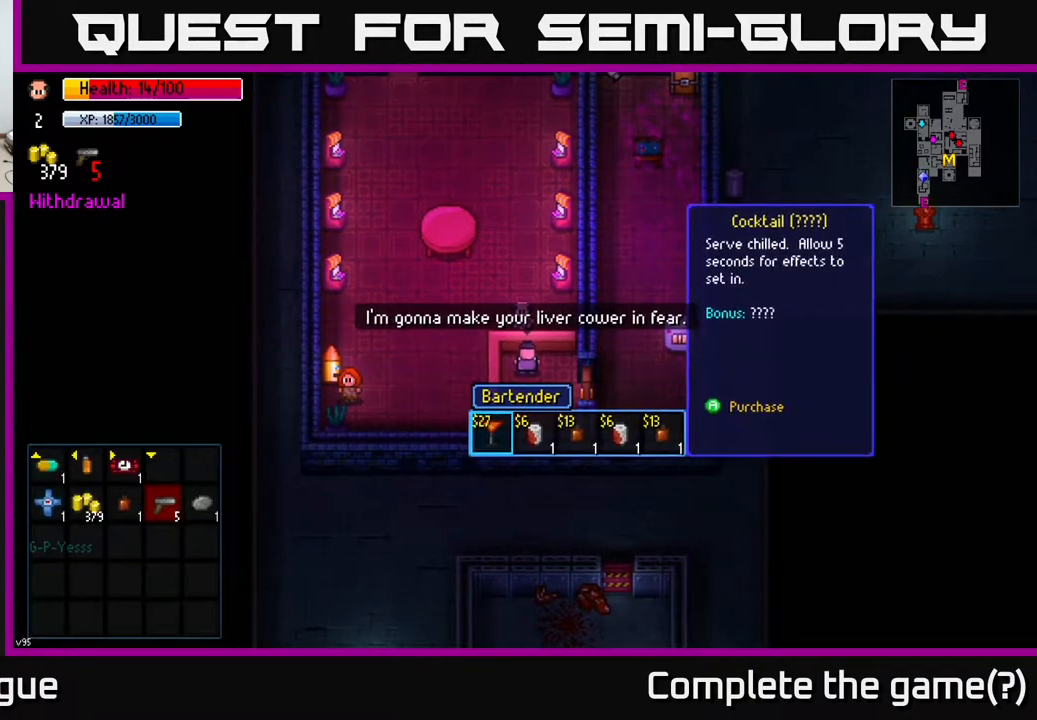
{"buttons": [], "left_stick": "left", "right_stick": "center", "events": [[150, "left_stick", "center"], [450, "left_stick", "left"]]}
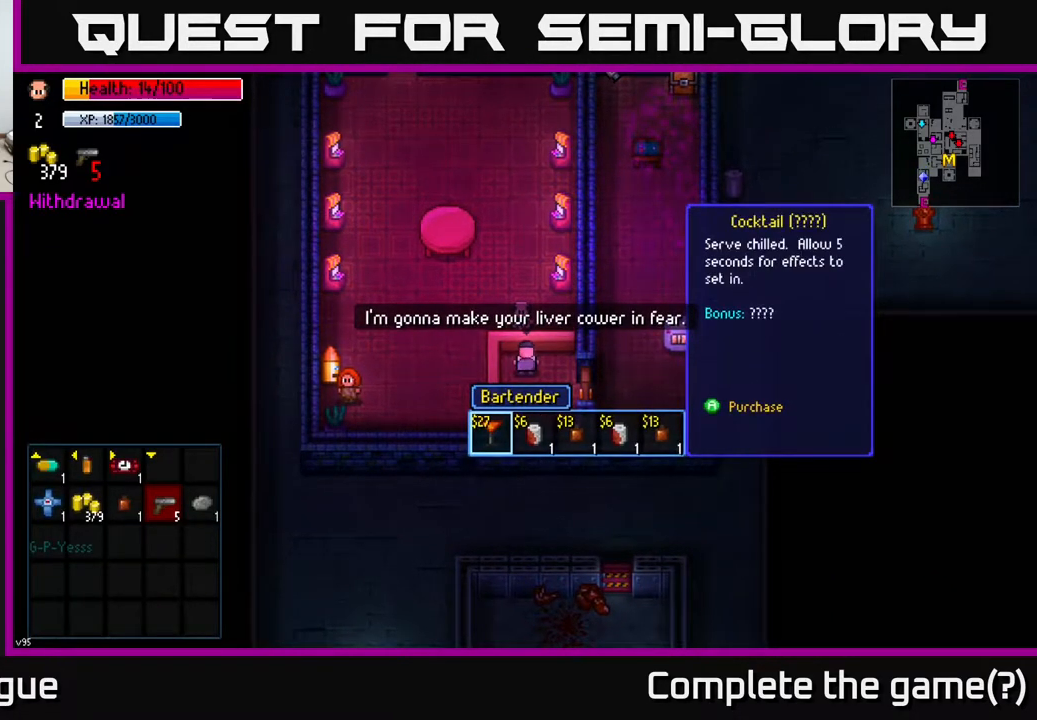
{"buttons": [], "left_stick": "center", "right_stick": "center", "events": [[100, "left_stick", "center"], [217, "left_stick", "right"], [400, "left_stick", "center"]]}
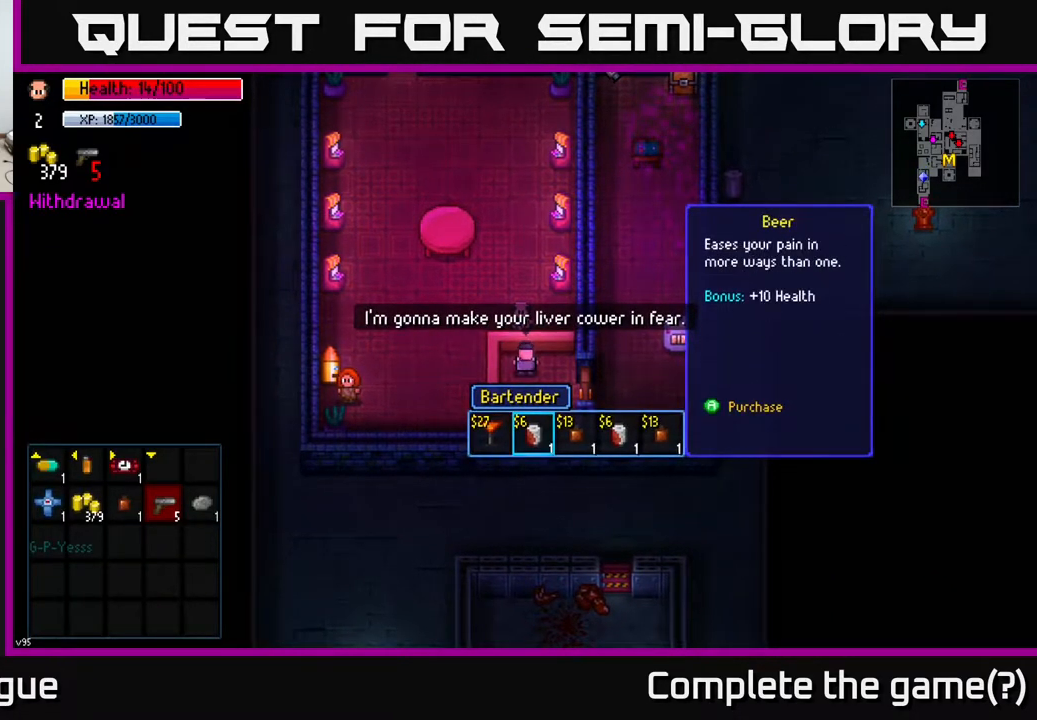
{"buttons": [], "left_stick": "center", "right_stick": "center", "events": []}
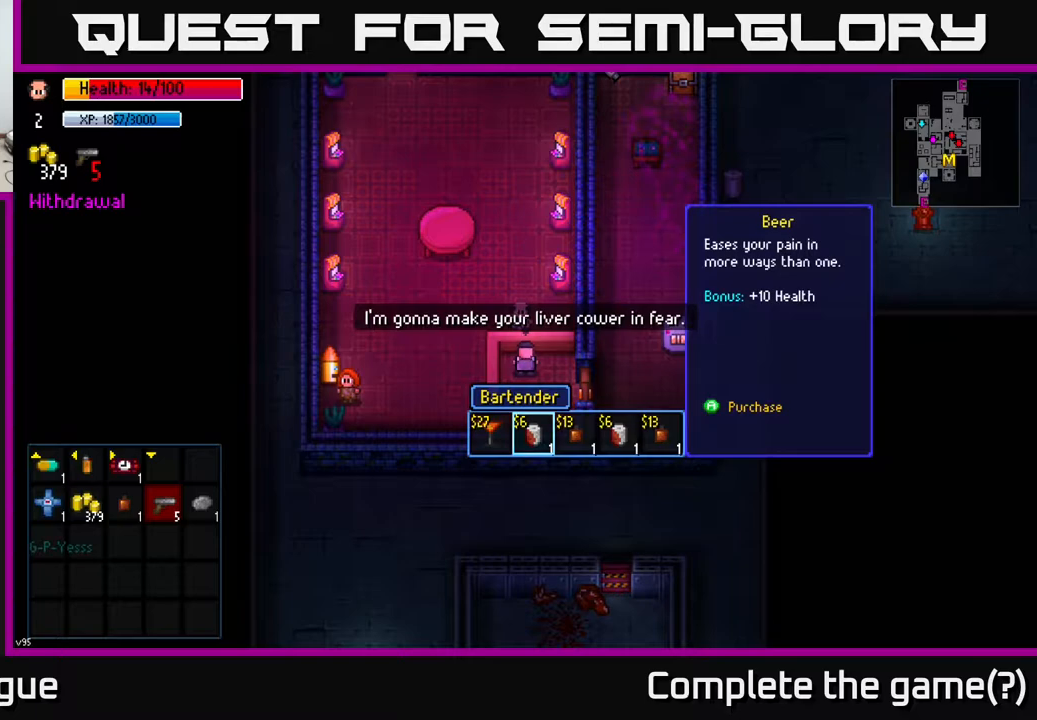
{"buttons": [], "left_stick": "center", "right_stick": "center", "events": [[33, "B", "down"], [100, "B", "up"], [200, "left_stick", "up"], [367, "B", "down"], [383, "left_stick", "center"], [400, "B", "up"]]}
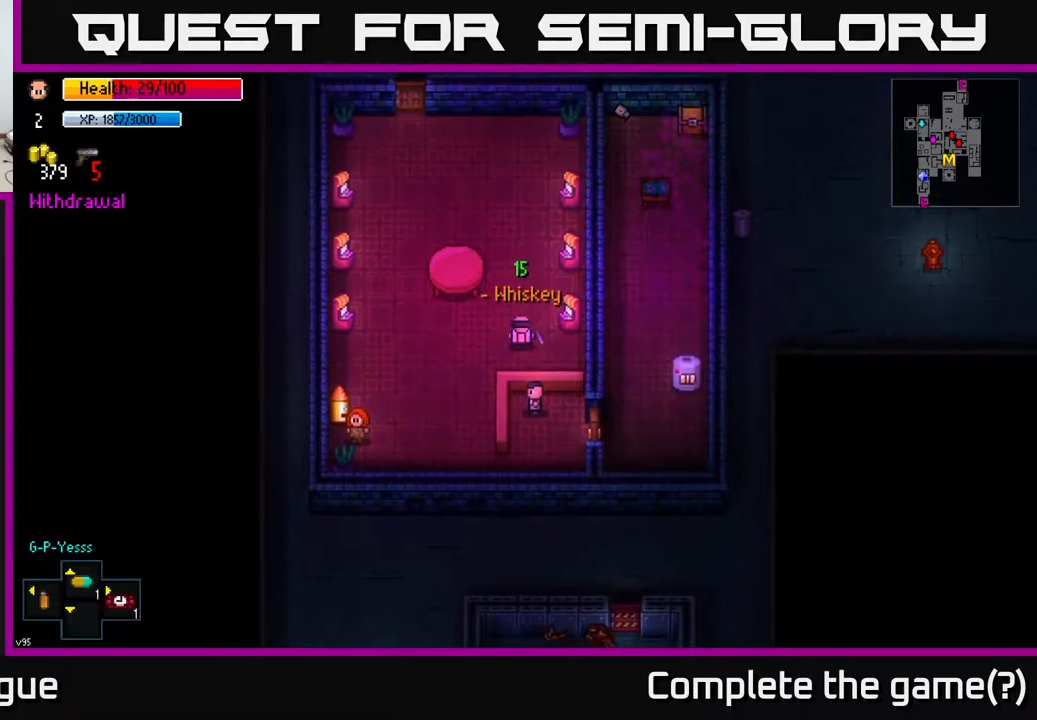
{"buttons": ["B"], "left_stick": "center", "right_stick": "center", "events": [[500, "B", "down"]]}
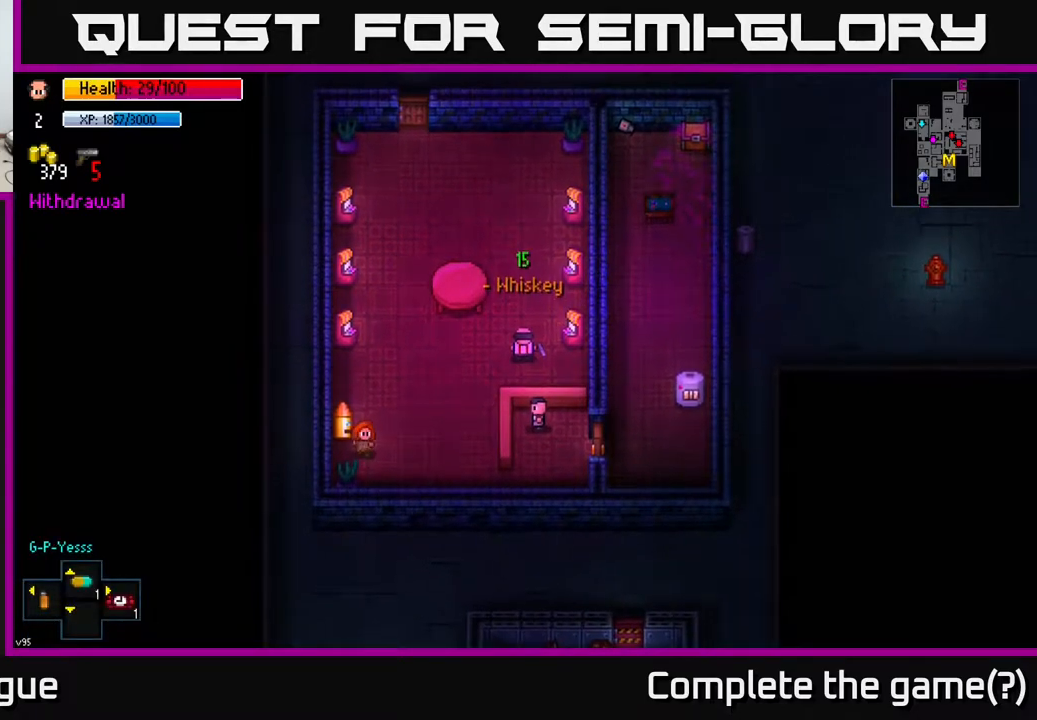
{"buttons": [], "left_stick": "down-right", "right_stick": "center", "events": [[117, "B", "up"], [400, "left_stick", "down-right"]]}
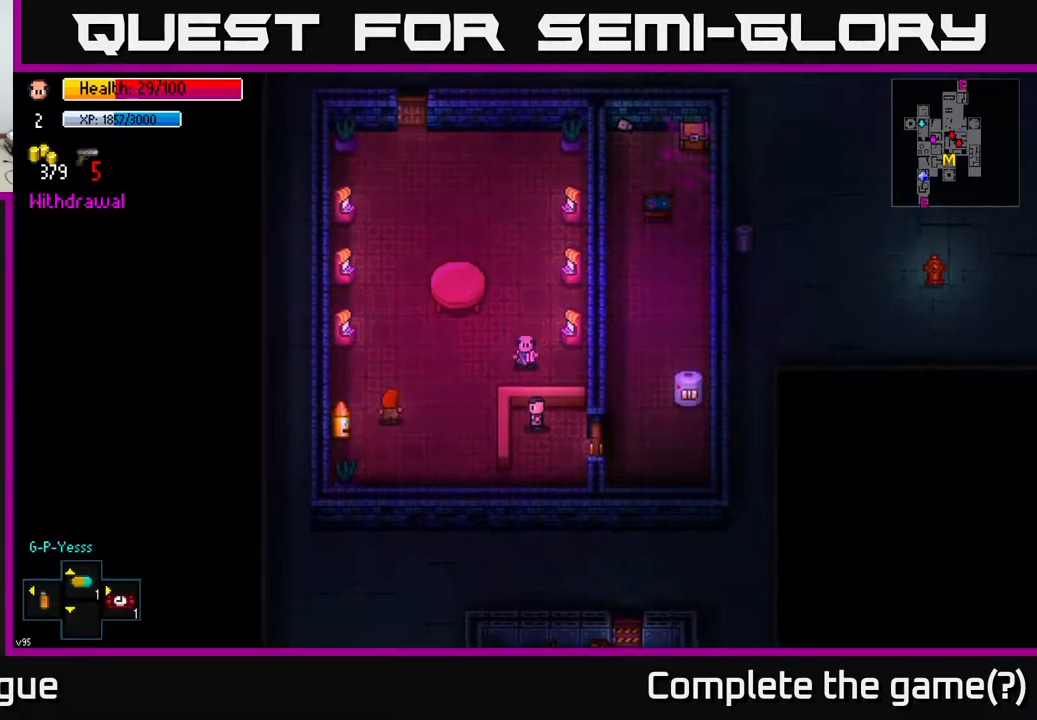
{"buttons": [], "left_stick": "center", "right_stick": "center", "events": [[83, "left_stick", "center"]]}
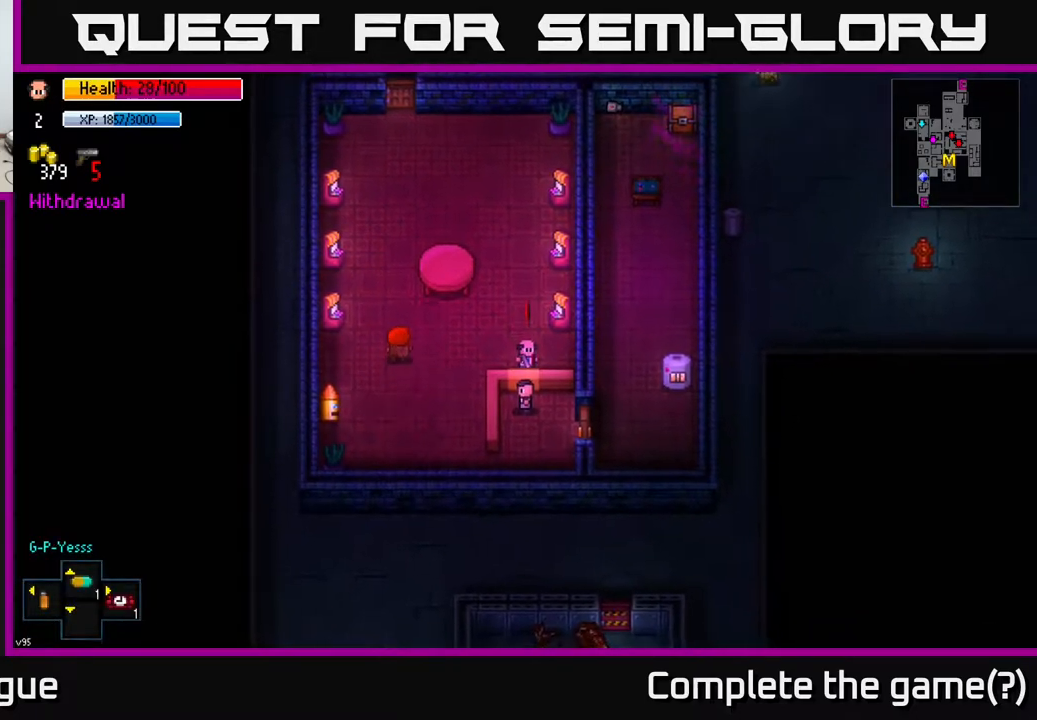
{"buttons": [], "left_stick": "center", "right_stick": "center", "events": [[417, "A", "down"], [500, "A", "up"]]}
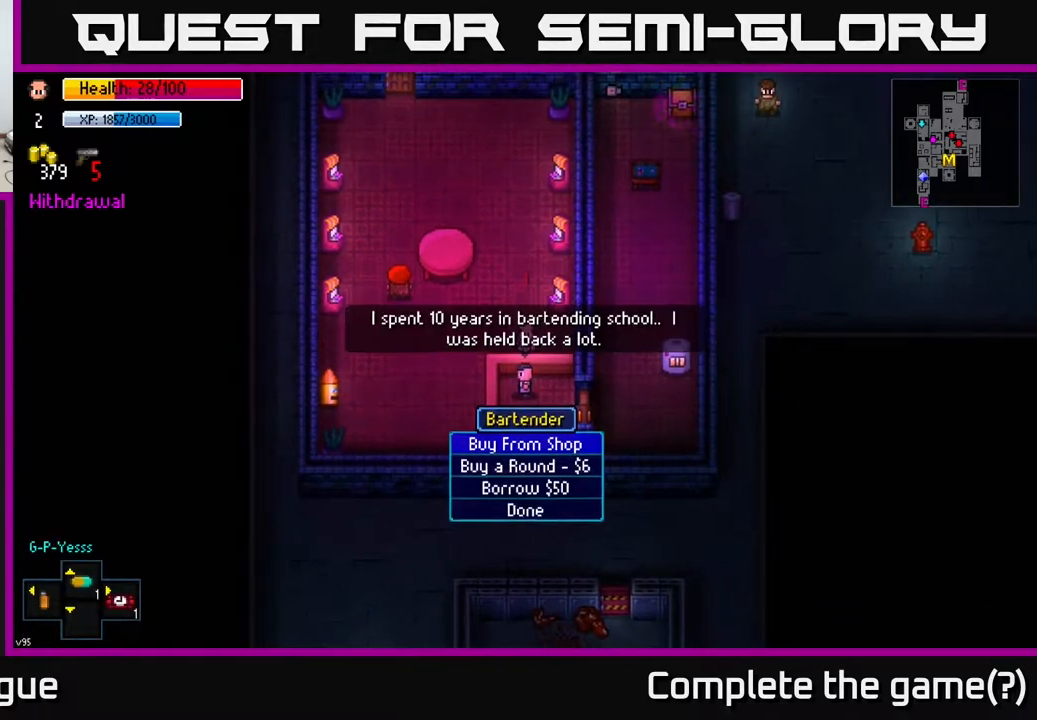
{"buttons": [], "left_stick": "center", "right_stick": "center", "events": []}
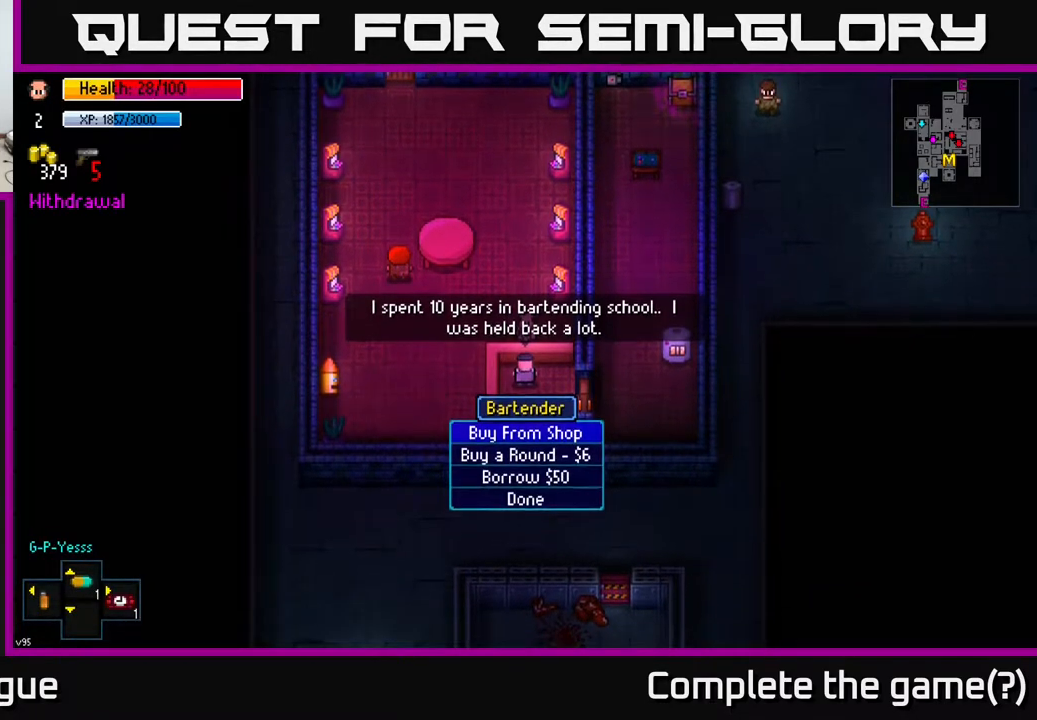
{"buttons": [], "left_stick": "center", "right_stick": "center", "events": []}
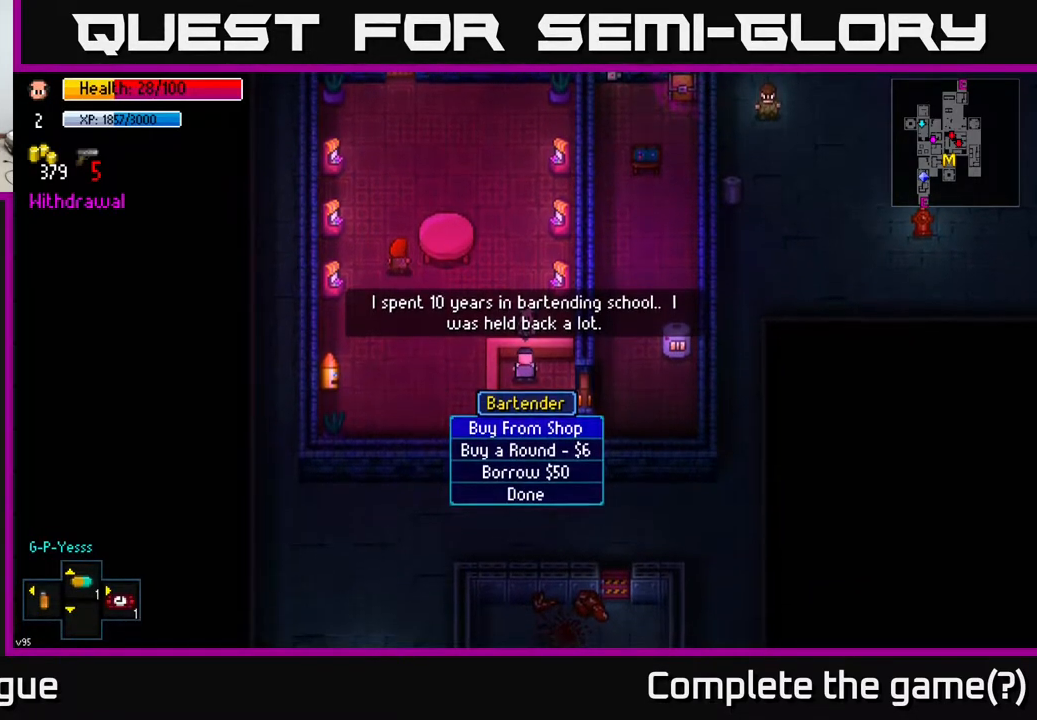
{"buttons": [], "left_stick": "center", "right_stick": "center", "events": []}
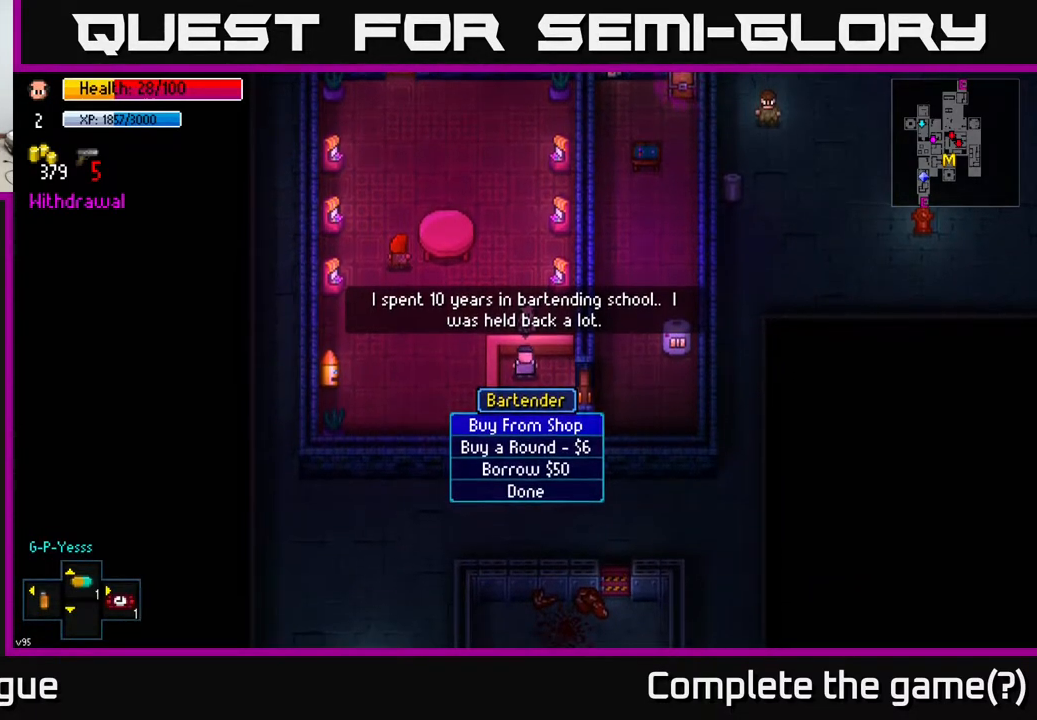
{"buttons": ["A"], "left_stick": "center", "right_stick": "center", "events": [[483, "A", "down"]]}
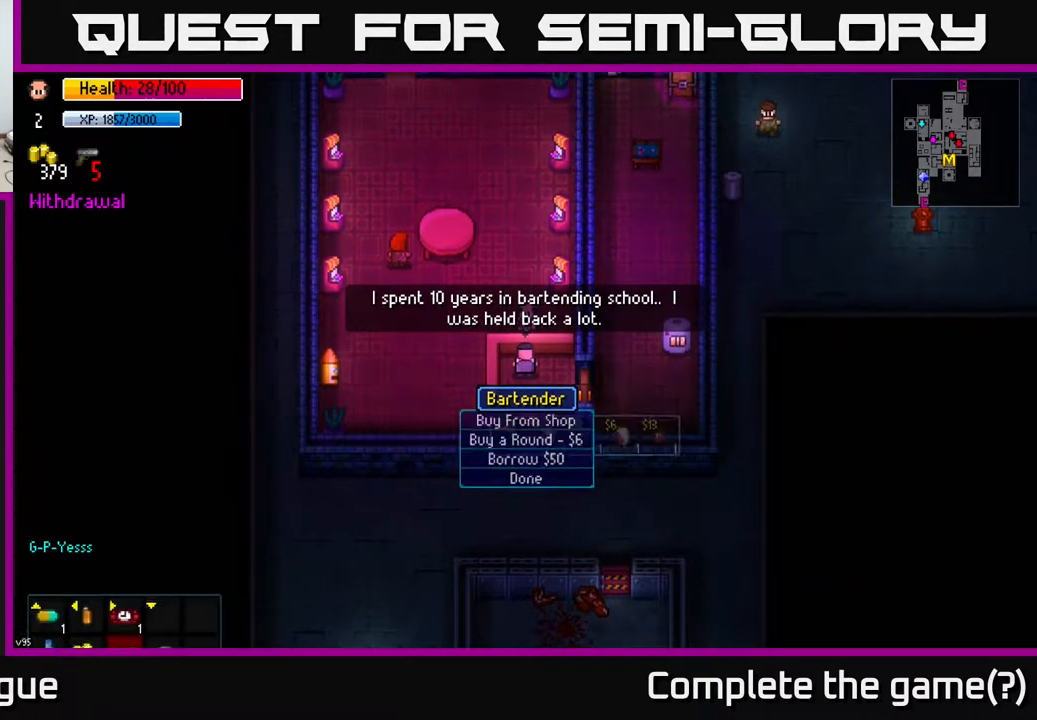
{"buttons": [], "left_stick": "right", "right_stick": "center", "events": [[50, "A", "up"], [500, "left_stick", "right"]]}
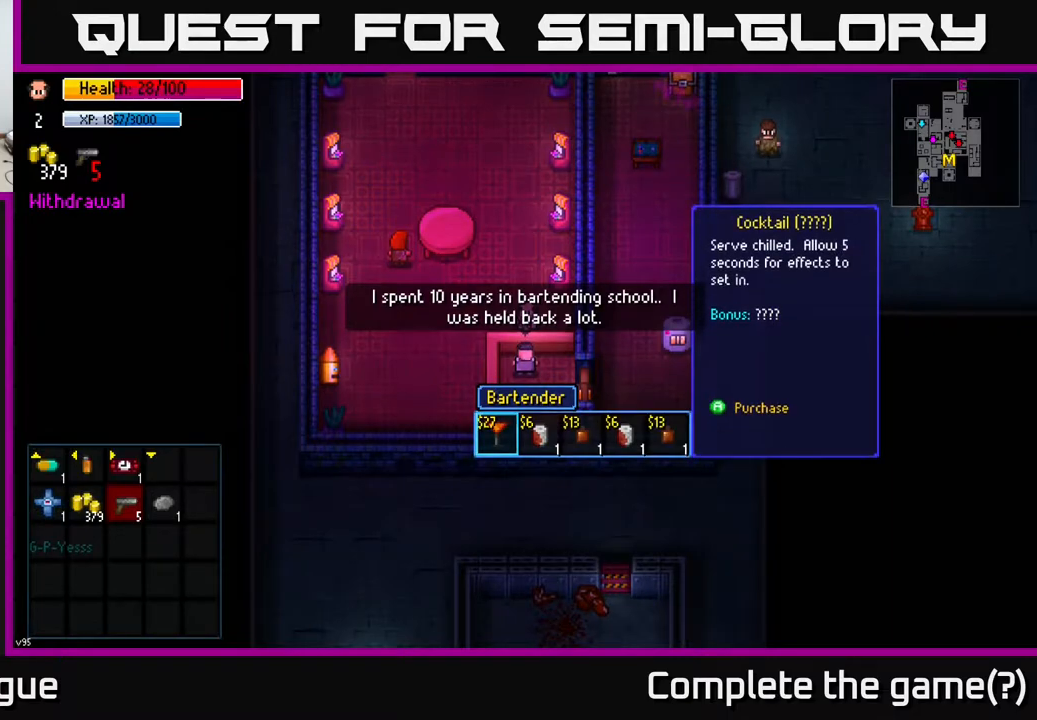
{"buttons": [], "left_stick": "right", "right_stick": "center", "events": [[183, "left_stick", "center"], [317, "left_stick", "right"]]}
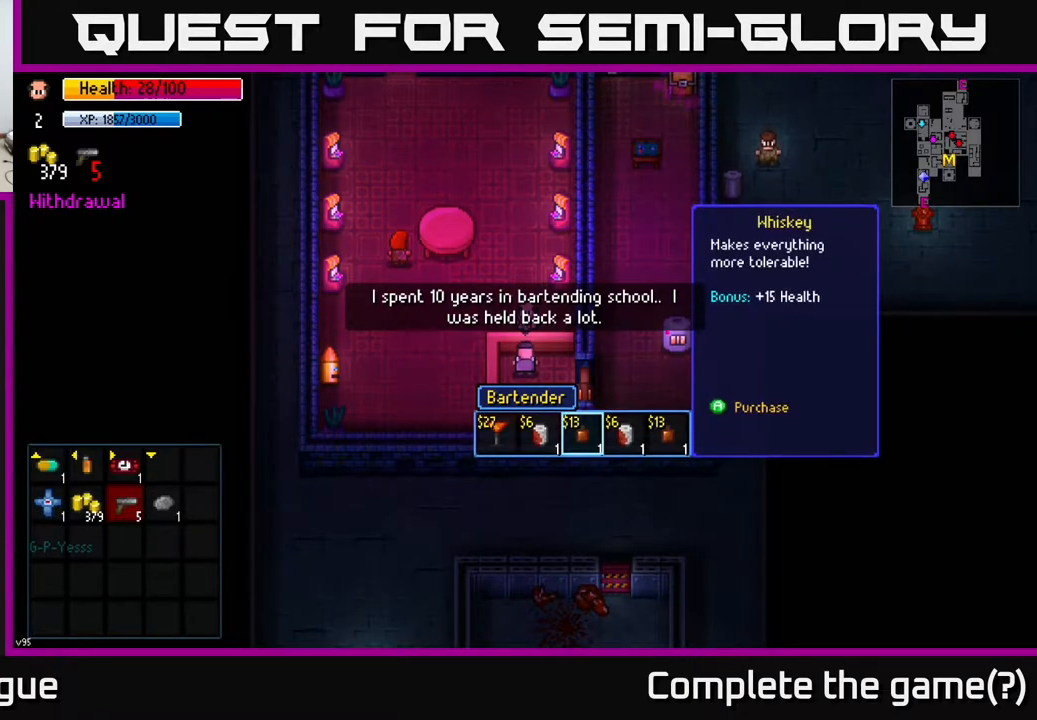
{"buttons": [], "left_stick": "center", "right_stick": "center", "events": [[17, "left_stick", "center"], [167, "A", "down"], [200, "A", "up"], [300, "left_stick", "right"], [483, "left_stick", "center"]]}
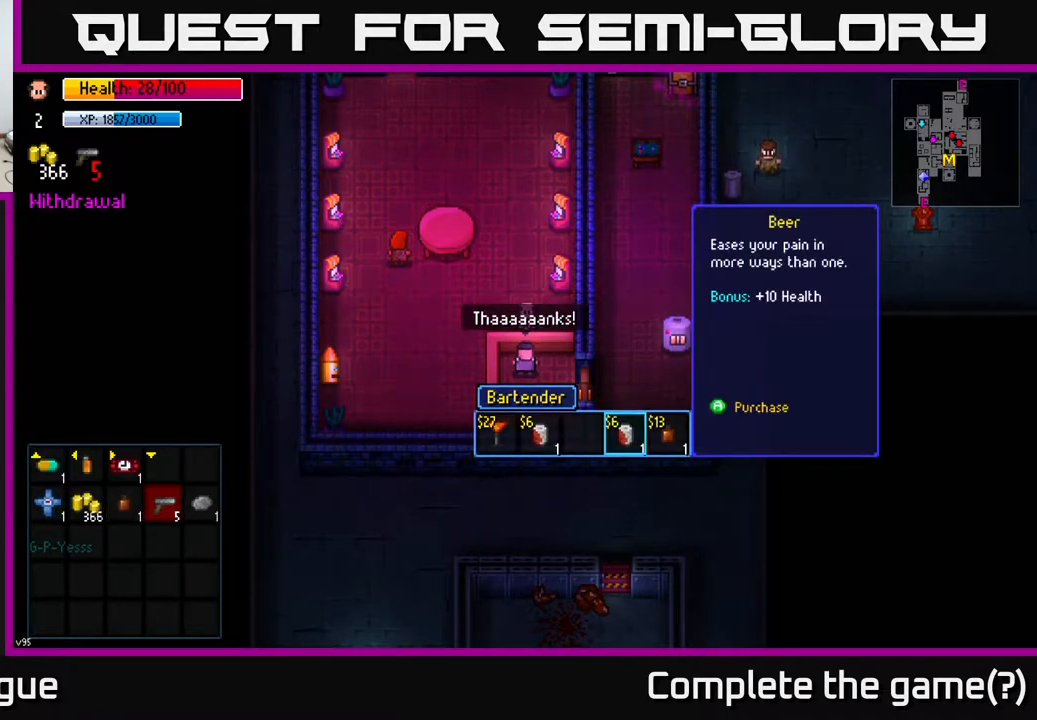
{"buttons": [], "left_stick": "center", "right_stick": "center", "events": [[33, "left_stick", "right"], [200, "A", "down"], [200, "left_stick", "center"], [283, "A", "up"], [317, "left_stick", "left"], [400, "A", "down"], [433, "left_stick", "center"], [483, "A", "up"]]}
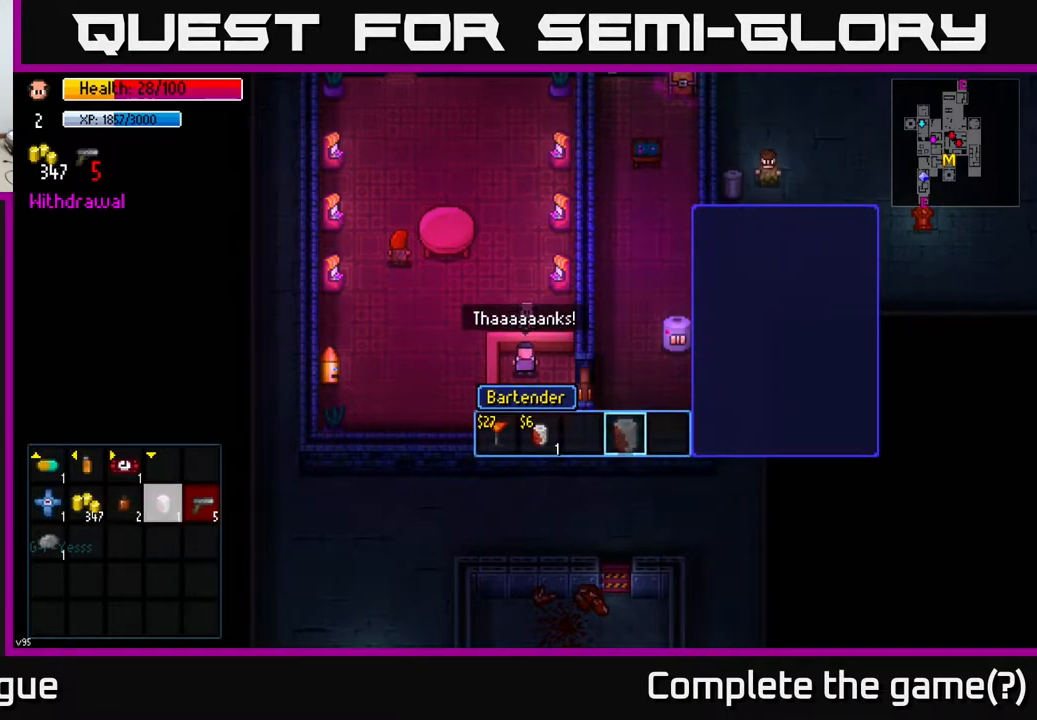
{"buttons": [], "left_stick": "center", "right_stick": "center", "events": [[17, "left_stick", "left"], [183, "left_stick", "center"], [283, "left_stick", "left"], [383, "A", "down"], [400, "left_stick", "center"], [467, "A", "up"]]}
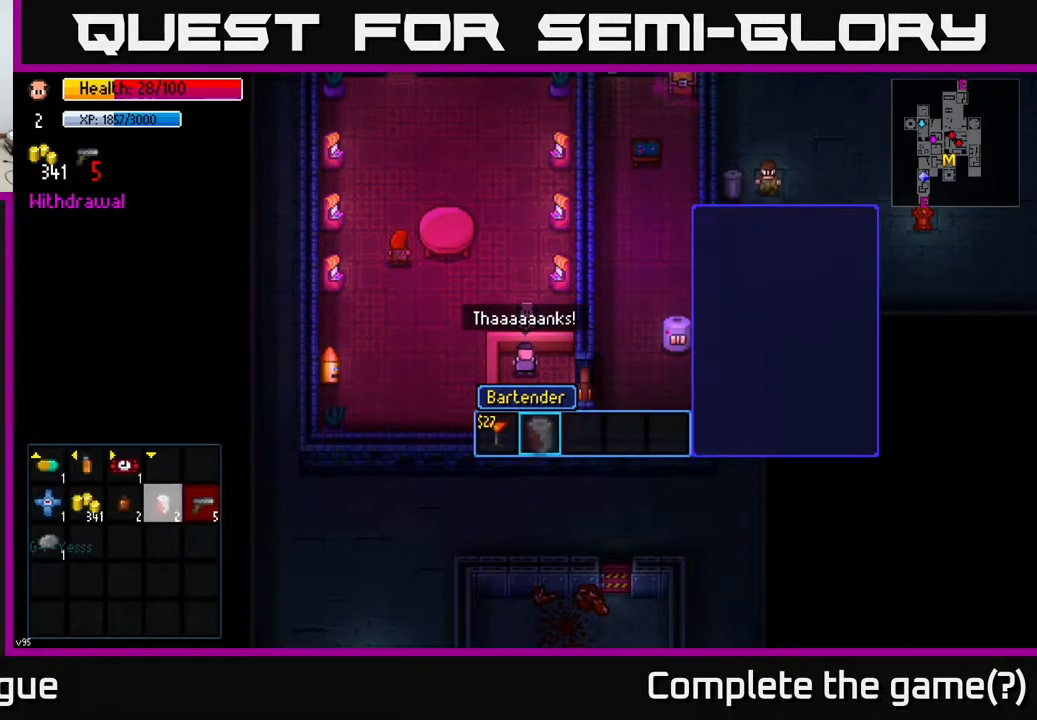
{"buttons": ["B"], "left_stick": "center", "right_stick": "center", "events": [[150, "B", "down"], [217, "B", "up"], [500, "B", "down"]]}
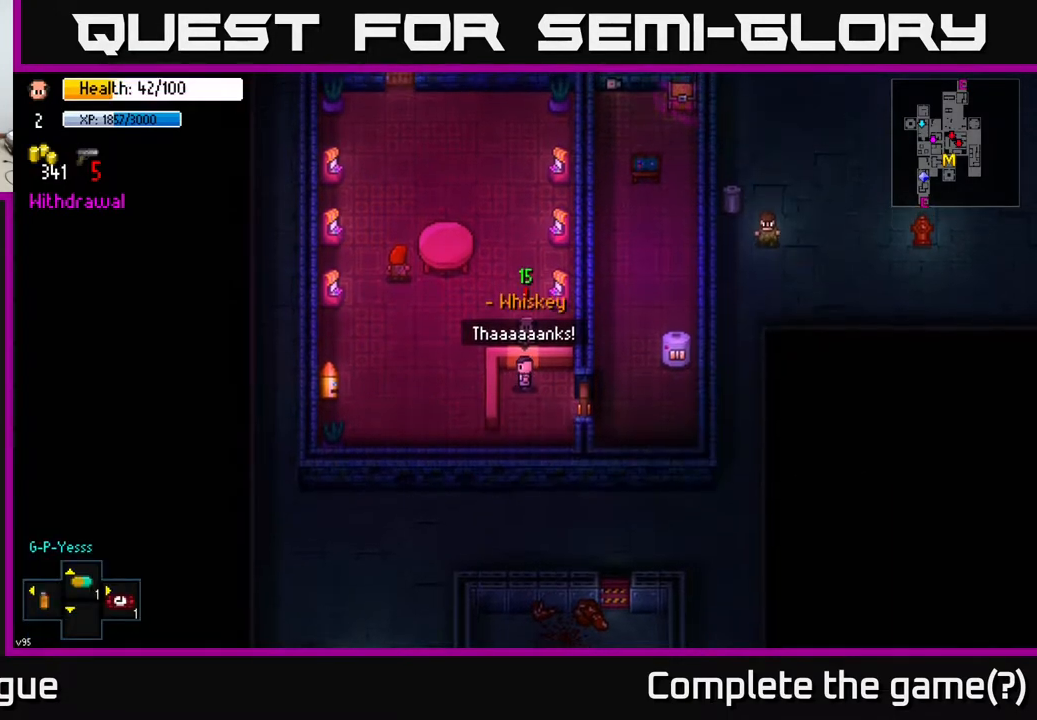
{"buttons": ["B"], "left_stick": "up", "right_stick": "center", "events": [[50, "B", "up"], [133, "B", "down"], [150, "left_stick", "up"], [200, "B", "up"], [300, "B", "down"], [417, "B", "up"], [500, "B", "down"]]}
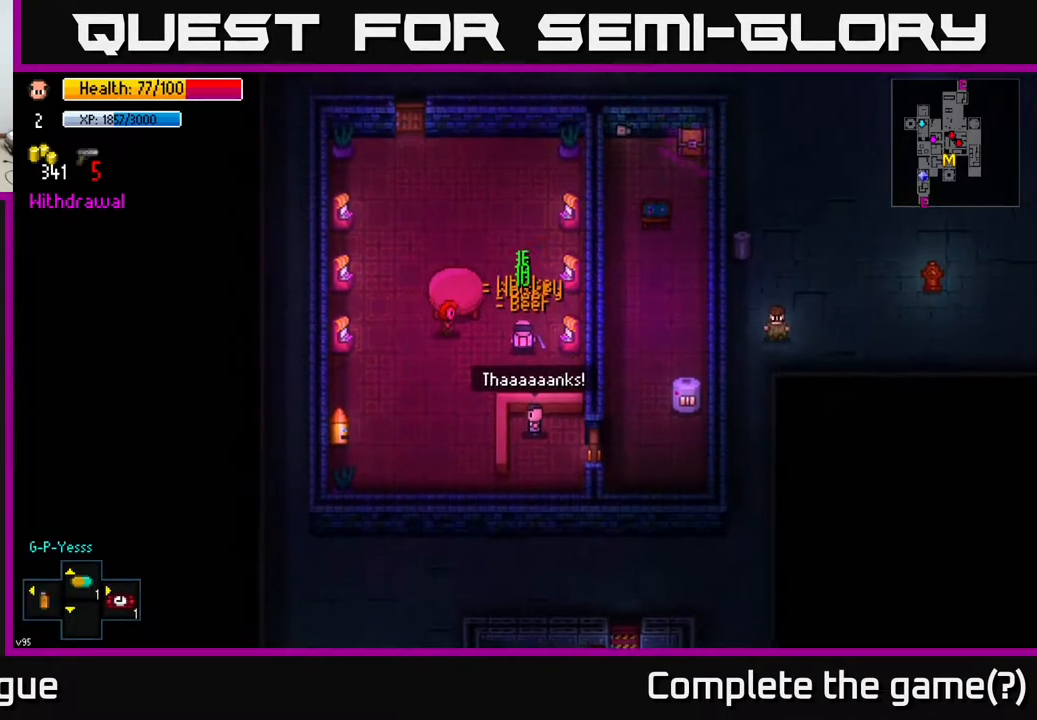
{"buttons": ["B"], "left_stick": "up-left", "right_stick": "center", "events": [[83, "B", "up"], [333, "left_stick", "up-left"], [450, "B", "down"]]}
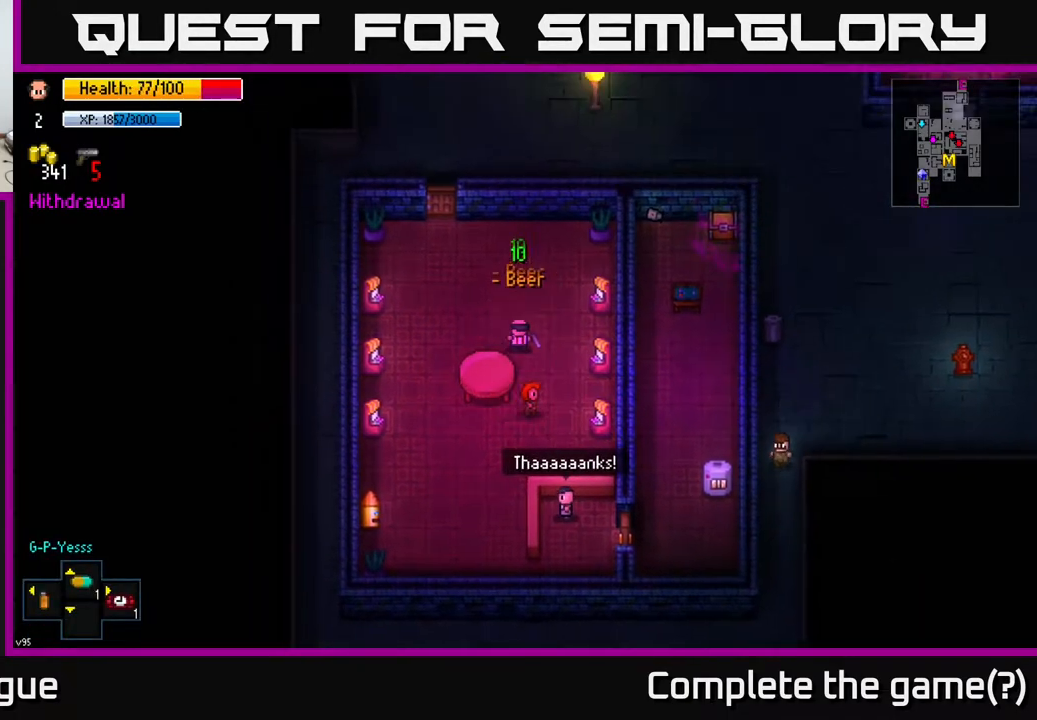
{"buttons": [], "left_stick": "up-left", "right_stick": "center", "events": [[17, "B", "up"]]}
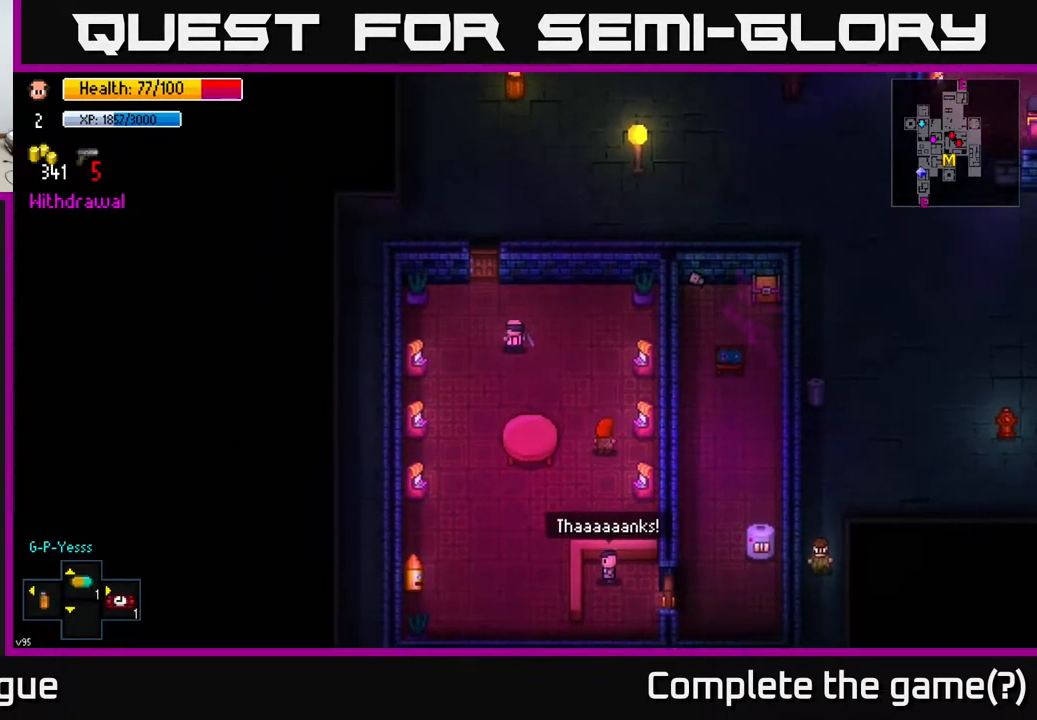
{"buttons": [], "left_stick": "up", "right_stick": "center", "events": [[100, "left_stick", "up"], [367, "A", "down"], [467, "A", "up"]]}
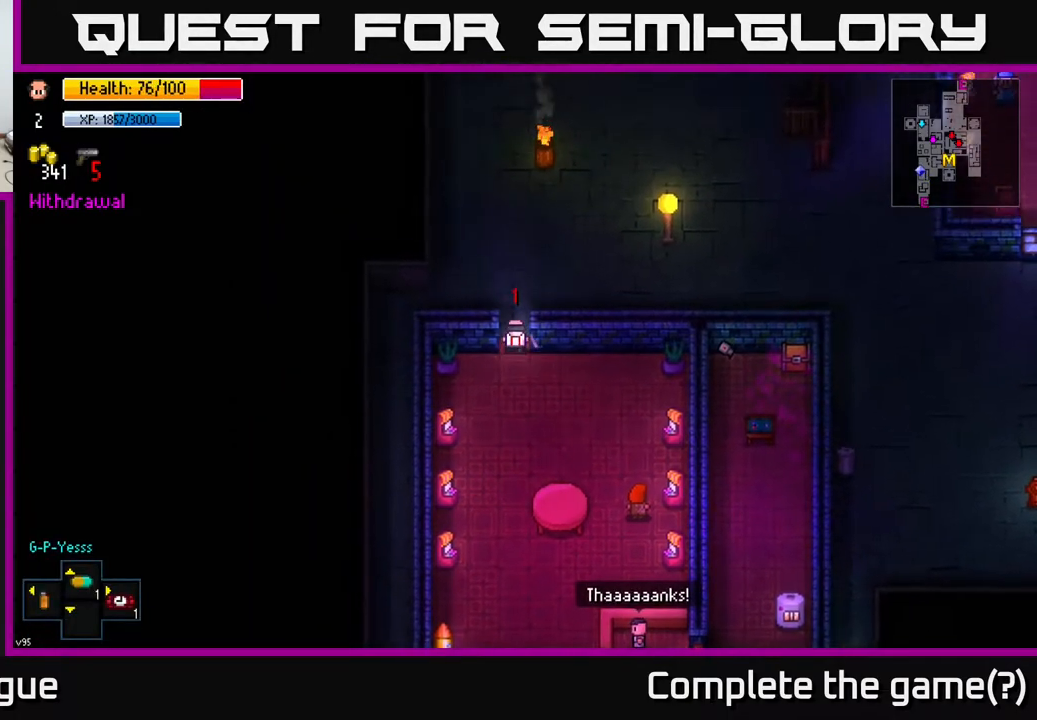
{"buttons": [], "left_stick": "up", "right_stick": "center", "events": [[267, "A", "down"], [400, "A", "up"]]}
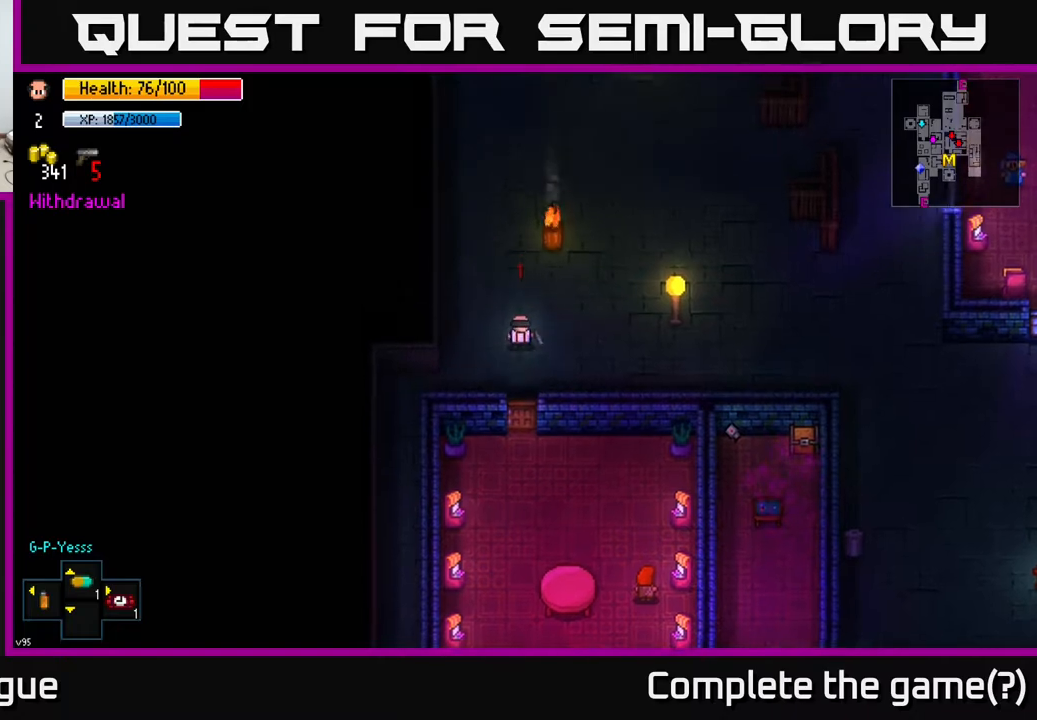
{"buttons": [], "left_stick": "up-right", "right_stick": "up-right", "events": [[50, "left_stick", "up-right"], [167, "right_stick", "up-right"]]}
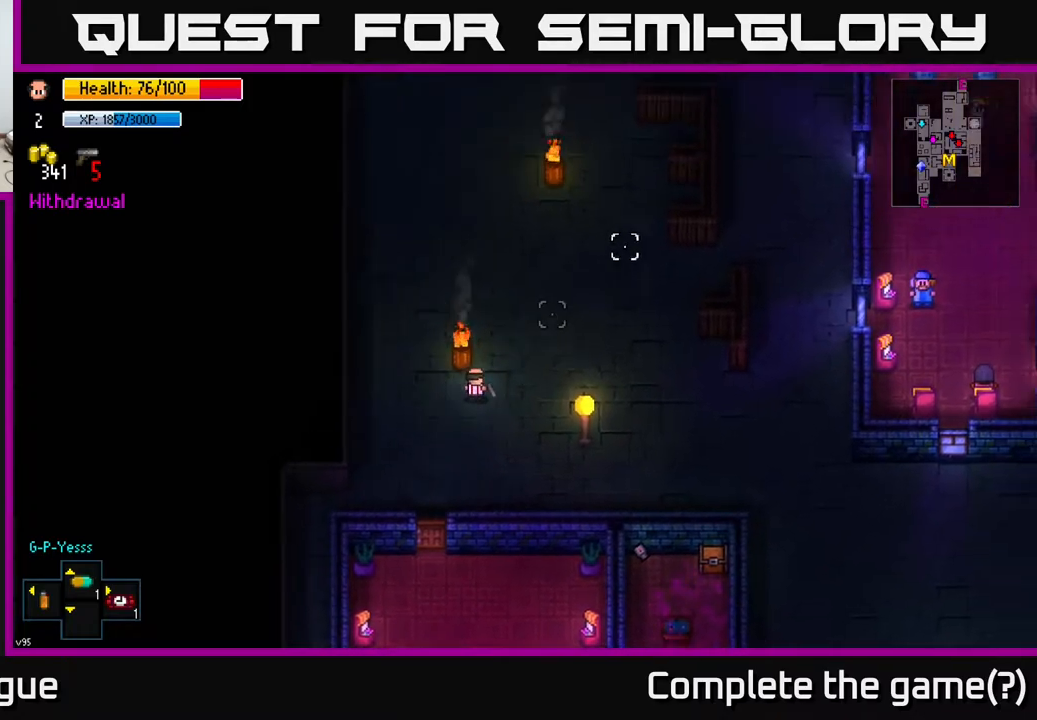
{"buttons": [], "left_stick": "up-right", "right_stick": "up-right", "events": []}
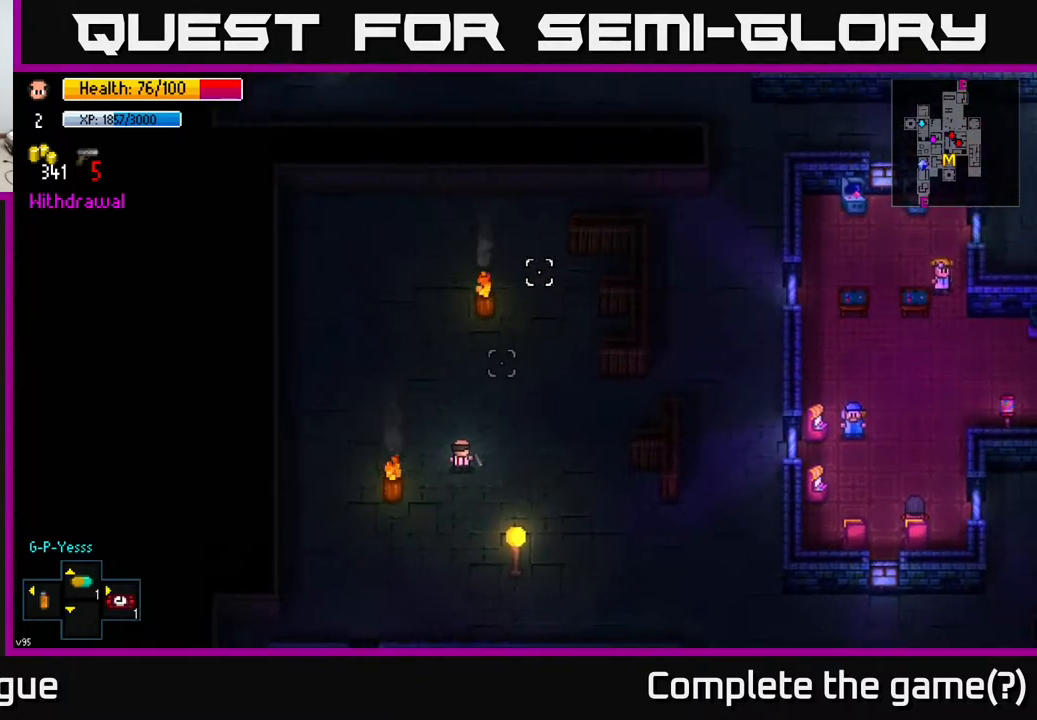
{"buttons": [], "left_stick": "right", "right_stick": "up-right", "events": [[317, "left_stick", "right"]]}
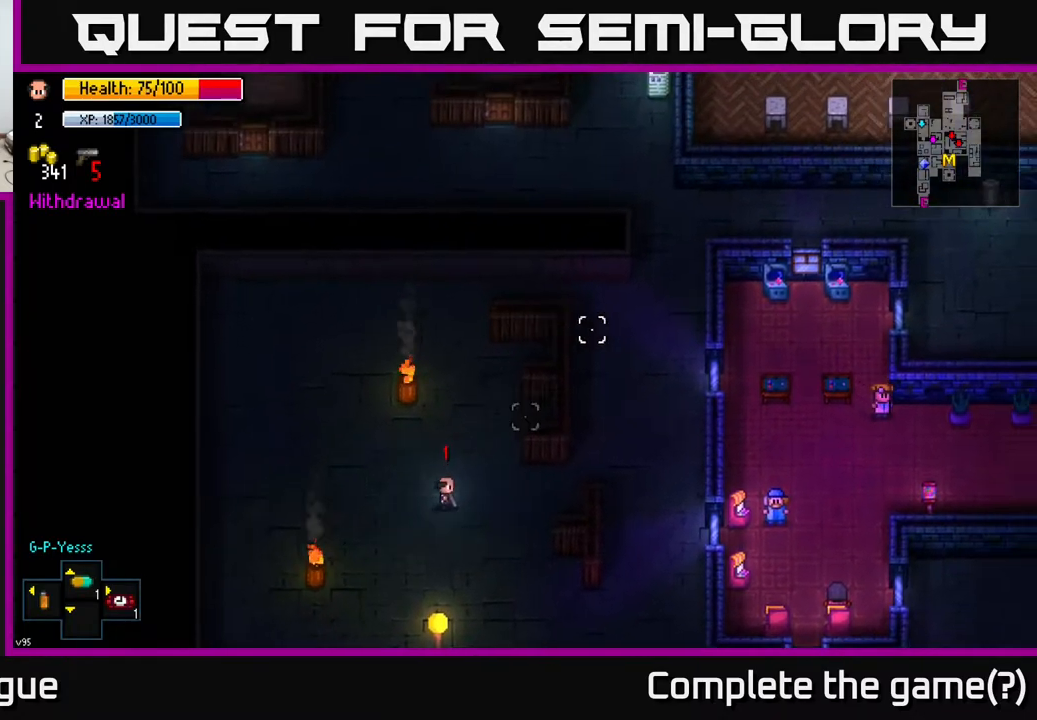
{"buttons": [], "left_stick": "up-right", "right_stick": "right", "events": [[133, "right_stick", "right"], [317, "left_stick", "up-right"]]}